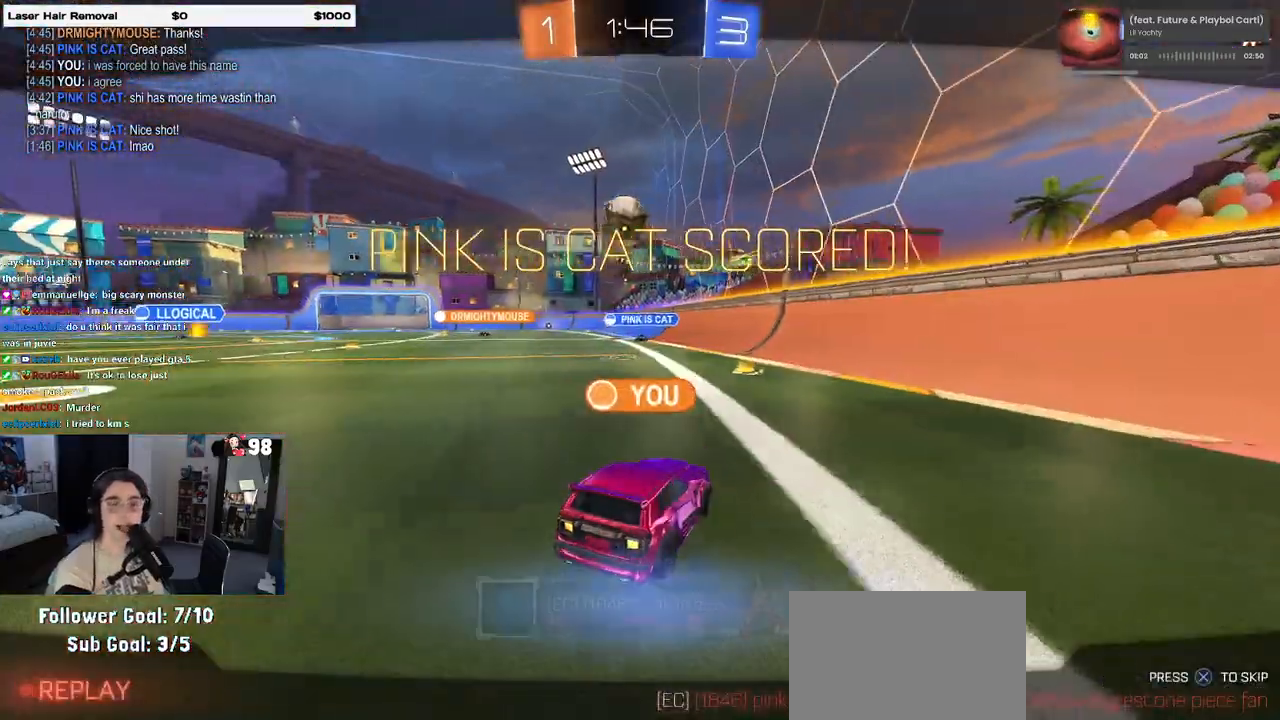
Gameplay with a controller (PlayStation layout); each line is a JSON object with the inputs held at the frame after it. "events" lists button and stick changes between this image and that frame as [ms after this image, input, new state], when the widget could be followed in between.
{"buttons": [], "left_stick": "center", "right_stick": "center", "events": [[67, "CROSS", "down"], [200, "CROSS", "up"], [300, "CROSS", "down"], [450, "CROSS", "up"]]}
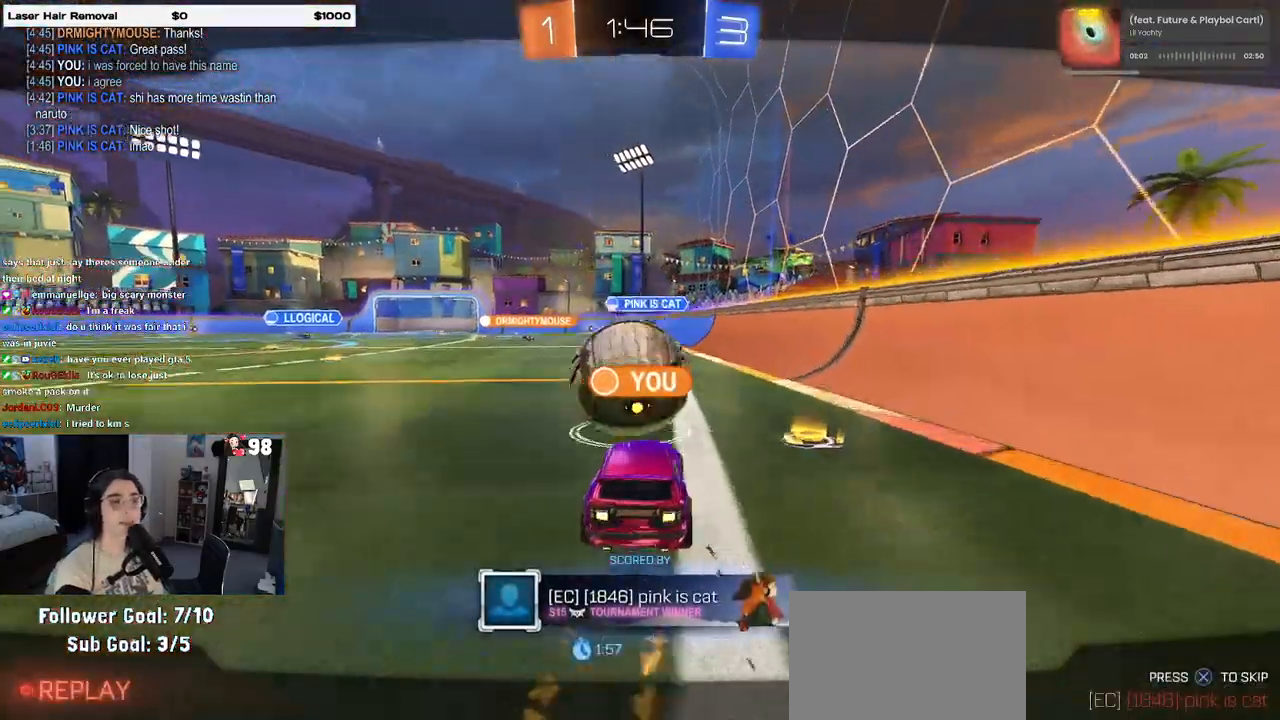
{"buttons": ["CROSS"], "left_stick": "center", "right_stick": "center", "events": [[67, "CROSS", "down"], [183, "CROSS", "up"], [267, "CROSS", "down"], [417, "CROSS", "up"], [500, "CROSS", "down"]]}
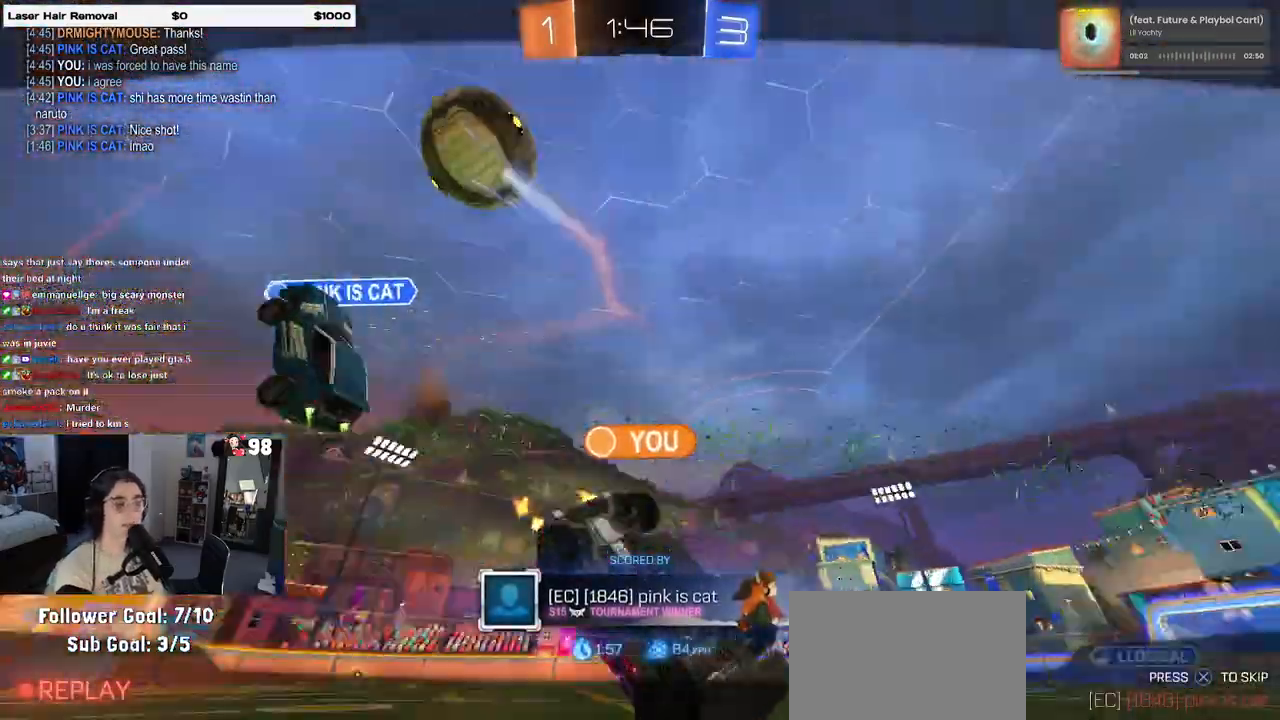
{"buttons": ["CROSS"], "left_stick": "center", "right_stick": "center", "events": [[117, "CROSS", "up"], [217, "CROSS", "down"], [317, "CROSS", "up"], [417, "CROSS", "down"]]}
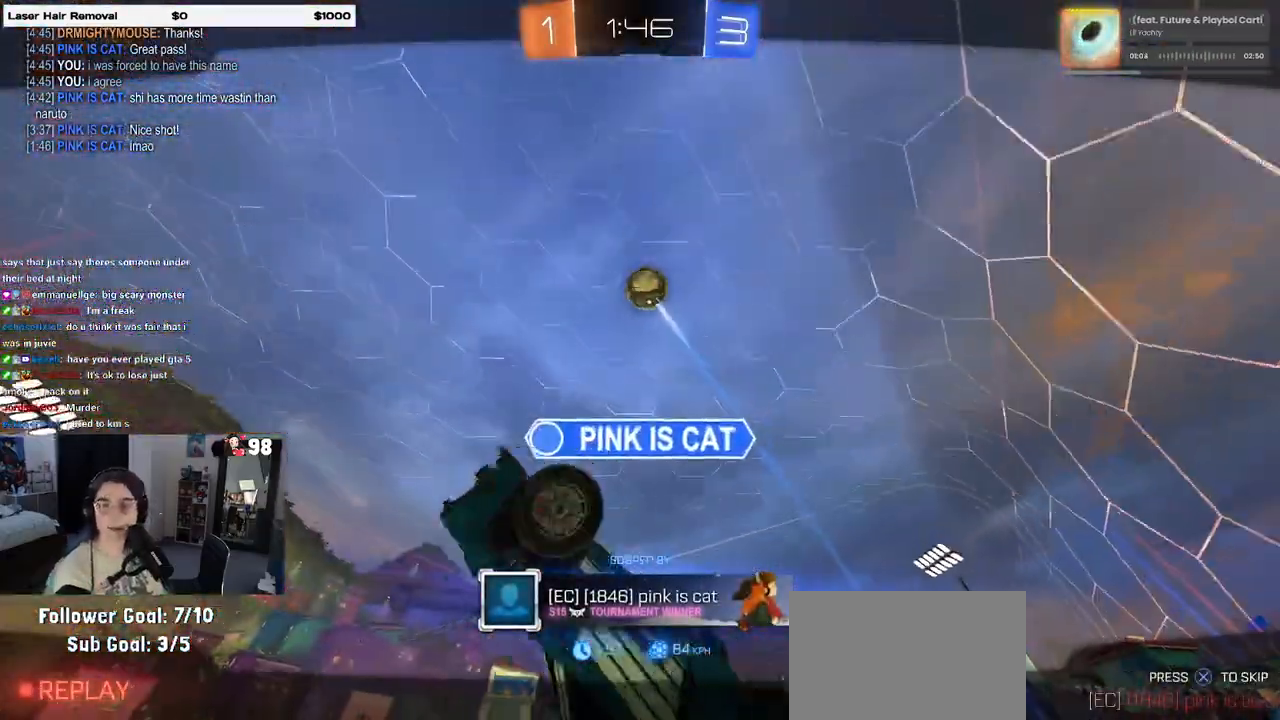
{"buttons": ["CROSS"], "left_stick": "center", "right_stick": "center", "events": [[33, "CROSS", "up"], [167, "CROSS", "down"], [267, "CROSS", "up"], [333, "CROSS", "down"]]}
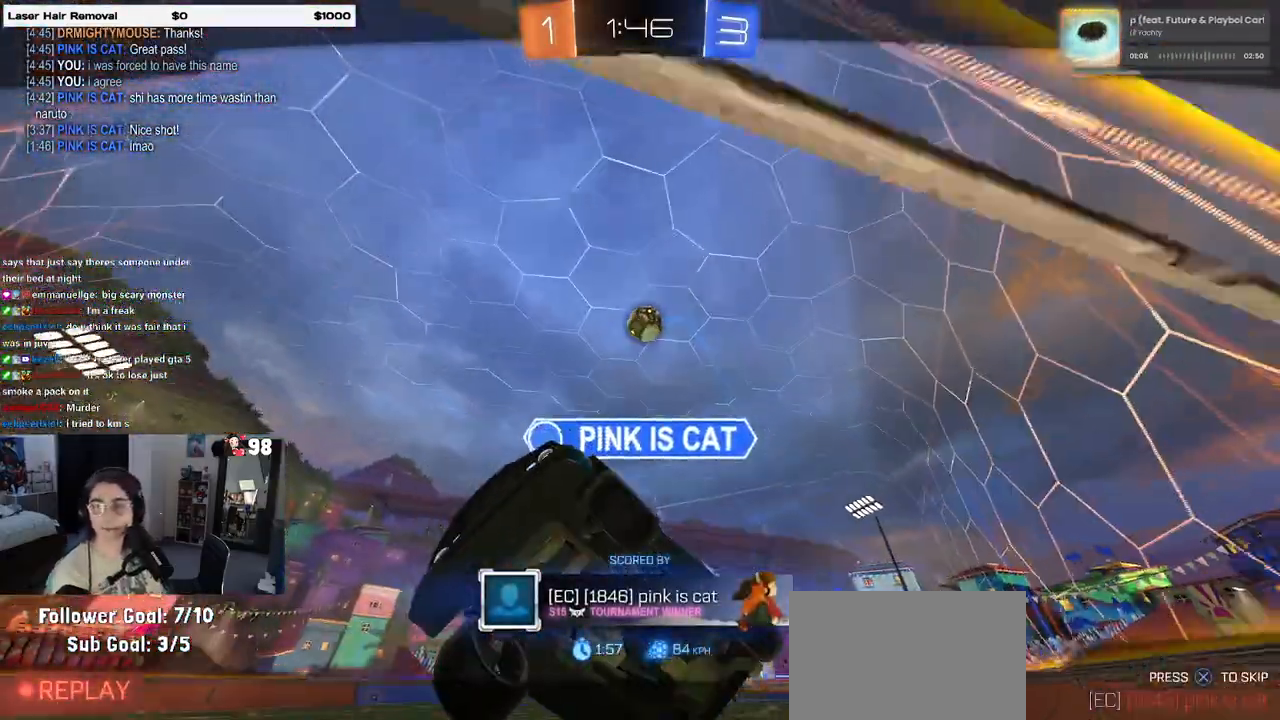
{"buttons": [], "left_stick": "center", "right_stick": "center", "events": [[117, "CROSS", "up"]]}
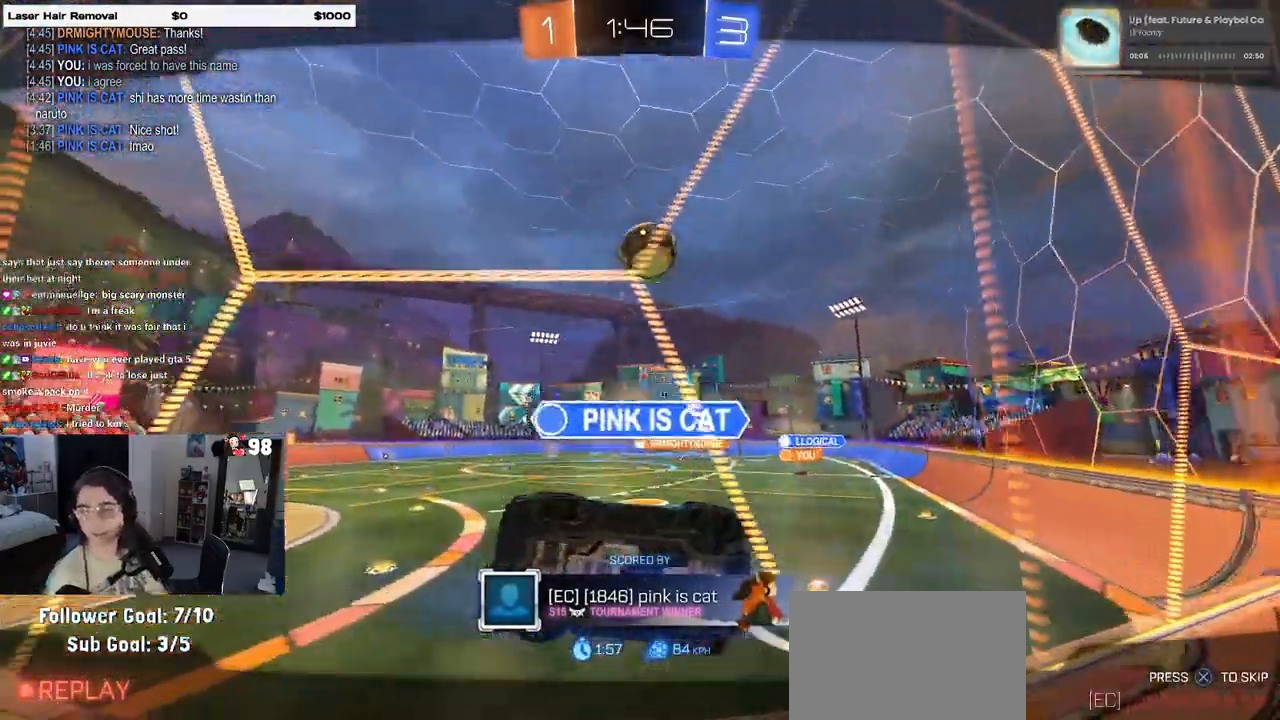
{"buttons": [], "left_stick": "center", "right_stick": "center", "events": []}
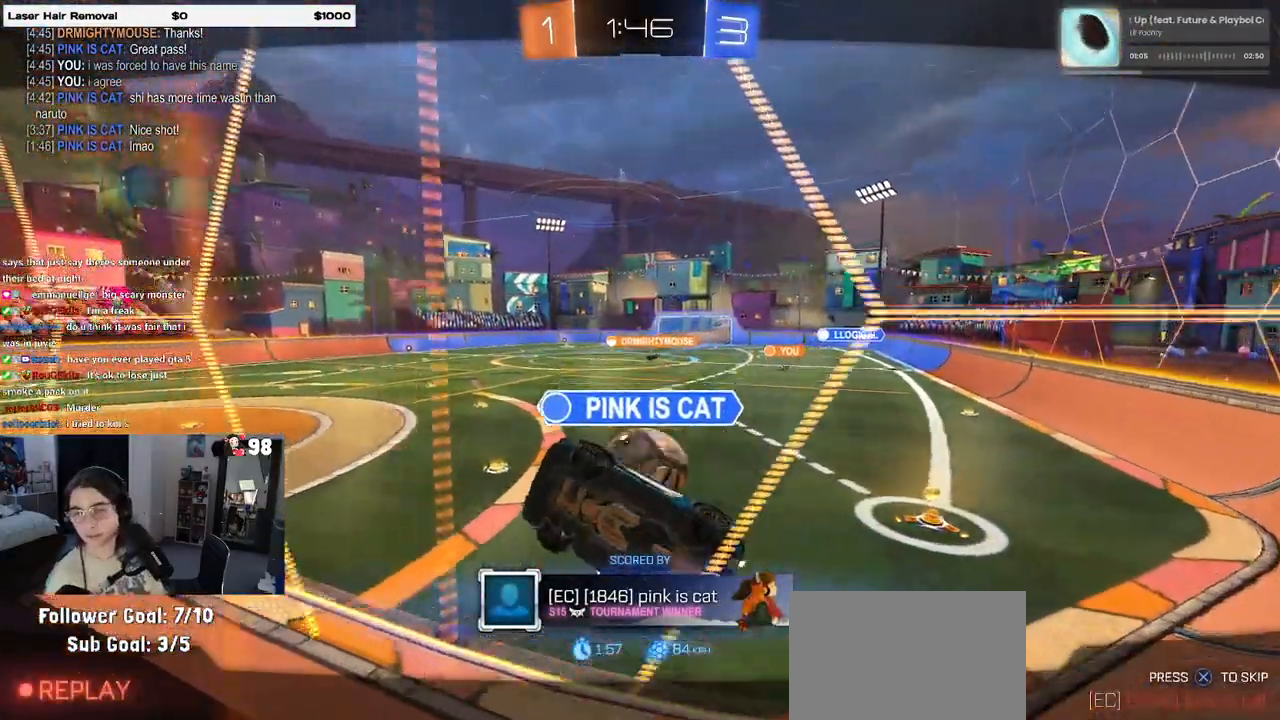
{"buttons": [], "left_stick": "center", "right_stick": "center", "events": []}
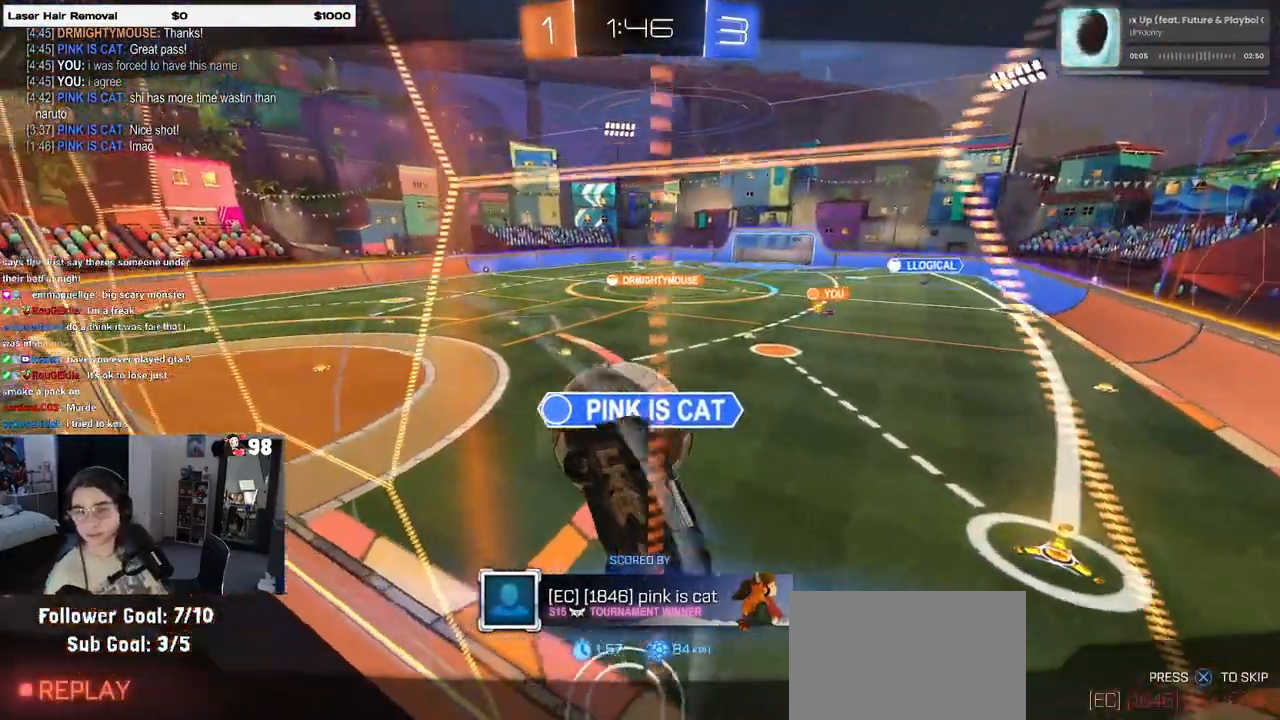
{"buttons": [], "left_stick": "center", "right_stick": "center", "events": []}
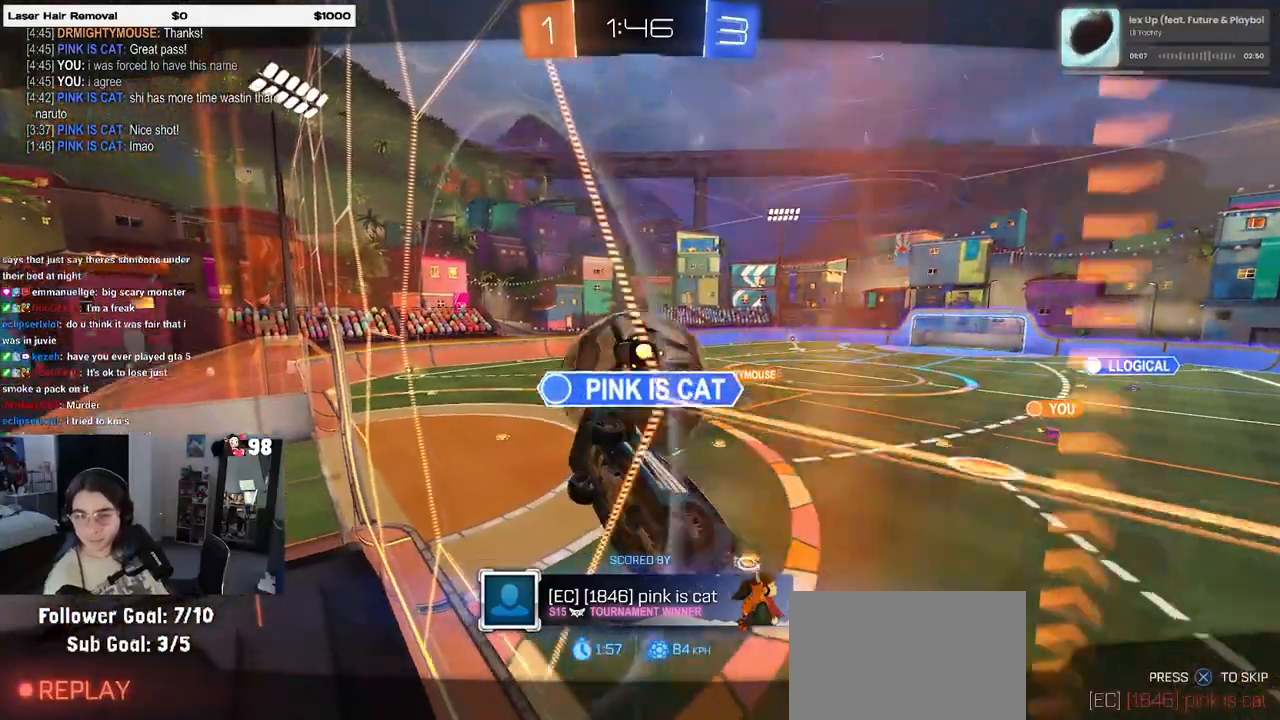
{"buttons": [], "left_stick": "center", "right_stick": "center", "events": []}
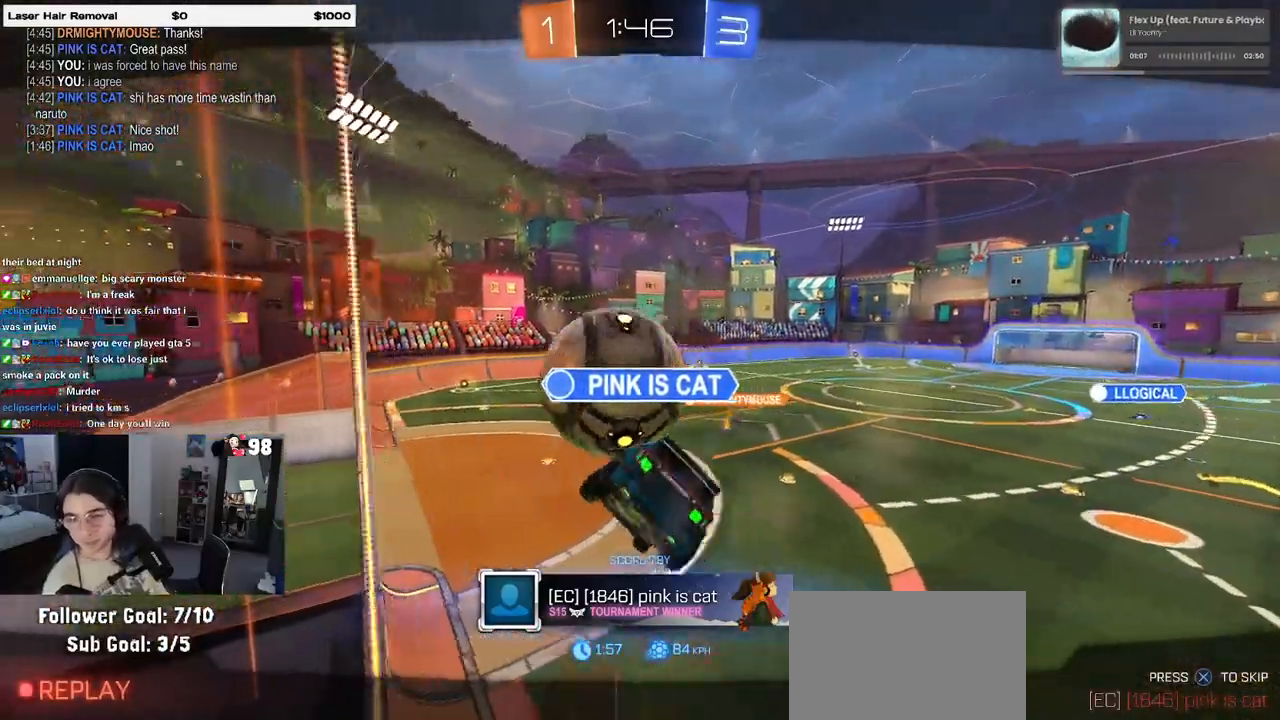
{"buttons": ["CROSS"], "left_stick": "center", "right_stick": "center", "events": [[300, "CROSS", "down"]]}
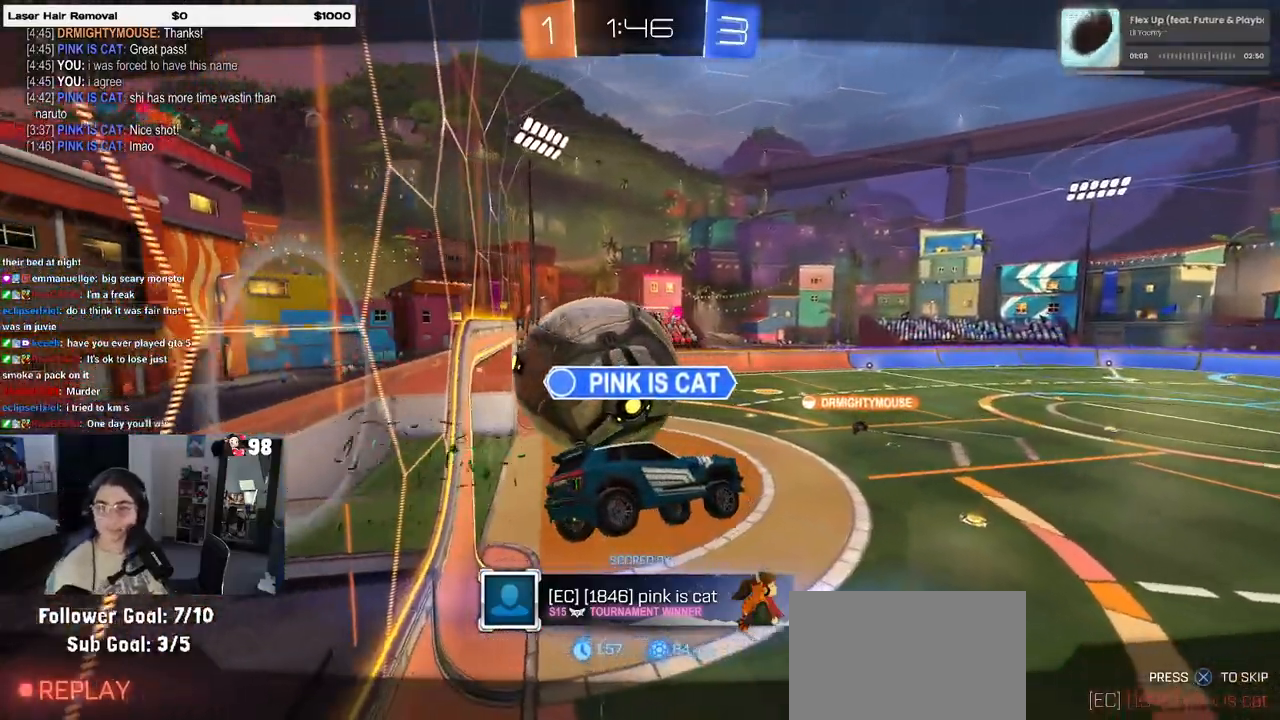
{"buttons": ["CROSS"], "left_stick": "center", "right_stick": "center", "events": [[17, "CROSS", "up"], [167, "CROSS", "down"], [367, "CROSS", "up"], [467, "CROSS", "down"]]}
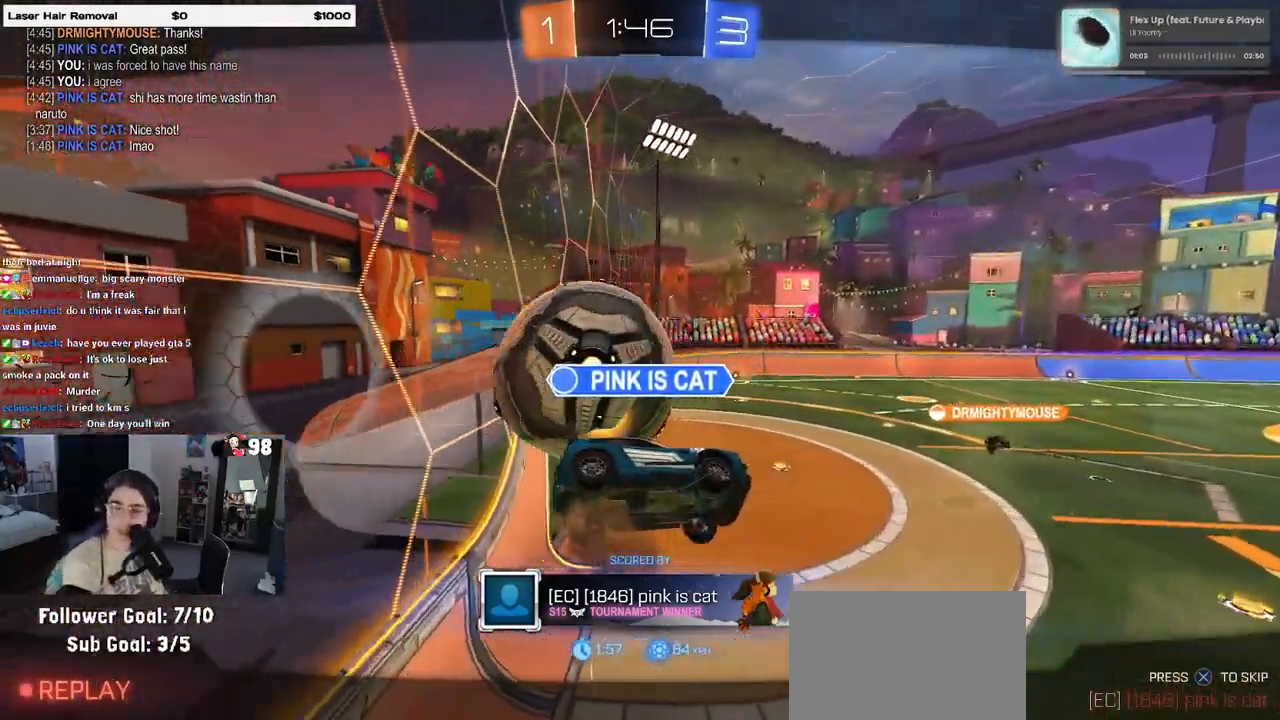
{"buttons": ["CROSS"], "left_stick": "center", "right_stick": "center", "events": [[150, "CROSS", "up"], [283, "CROSS", "down"]]}
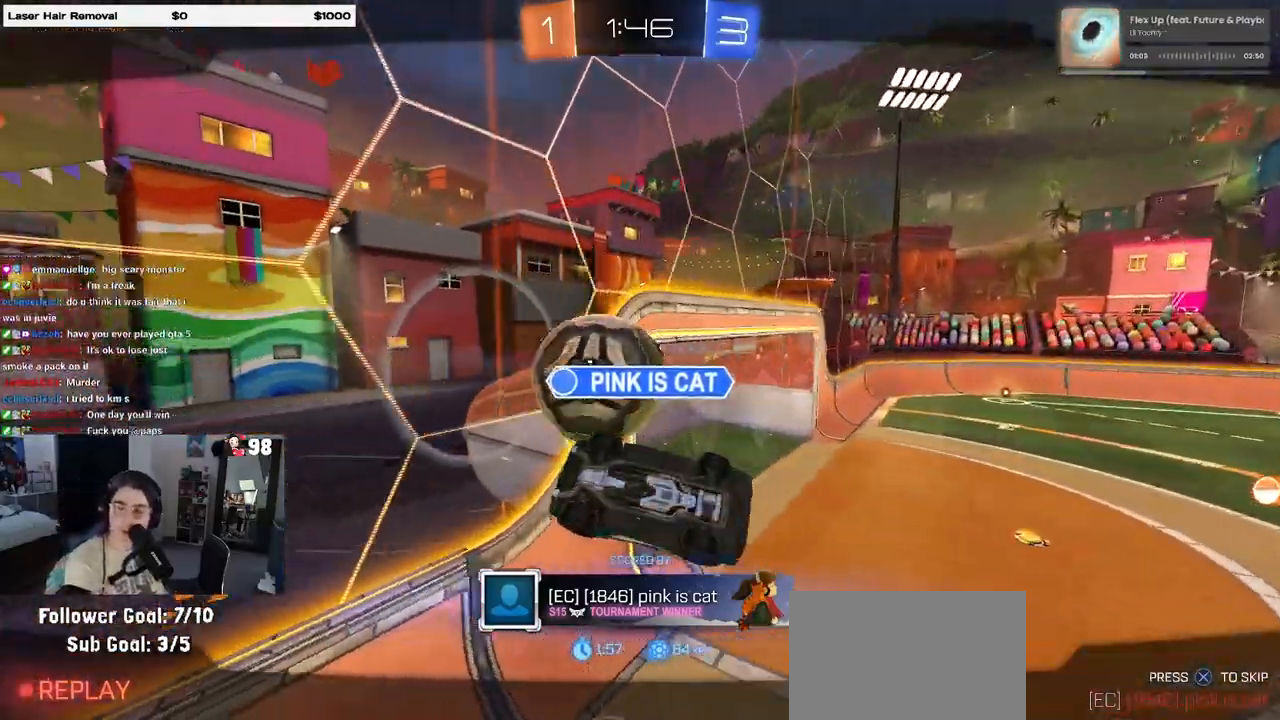
{"buttons": ["CROSS"], "left_stick": "center", "right_stick": "center", "events": [[200, "CROSS", "up"], [400, "CROSS", "down"]]}
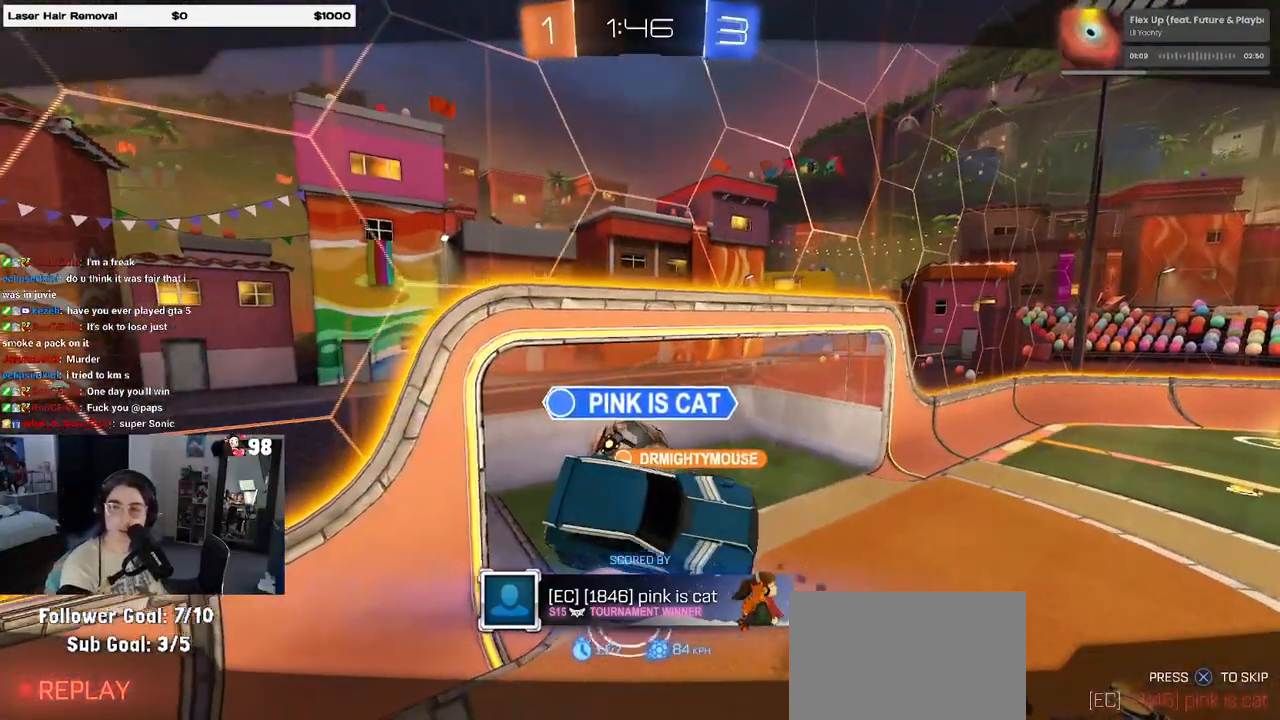
{"buttons": ["CROSS"], "left_stick": "center", "right_stick": "center", "events": [[33, "CROSS", "up"], [183, "CROSS", "down"]]}
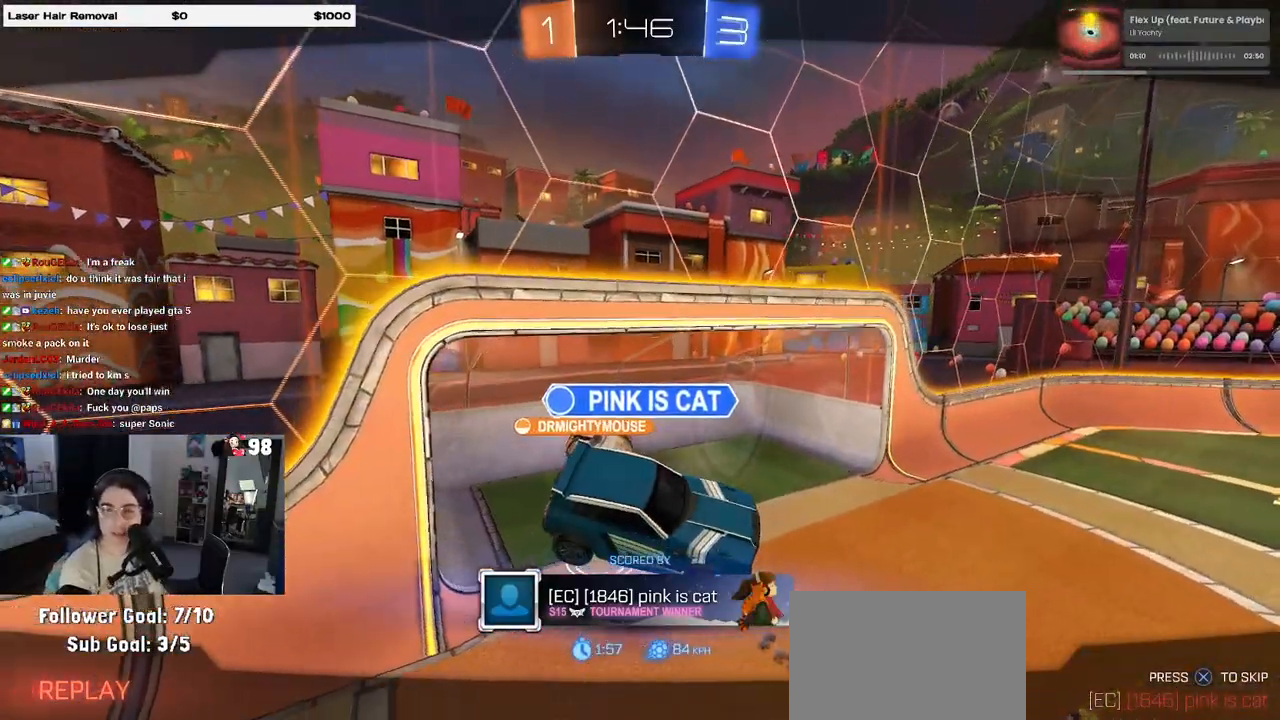
{"buttons": [], "left_stick": "center", "right_stick": "center", "events": [[50, "CROSS", "up"]]}
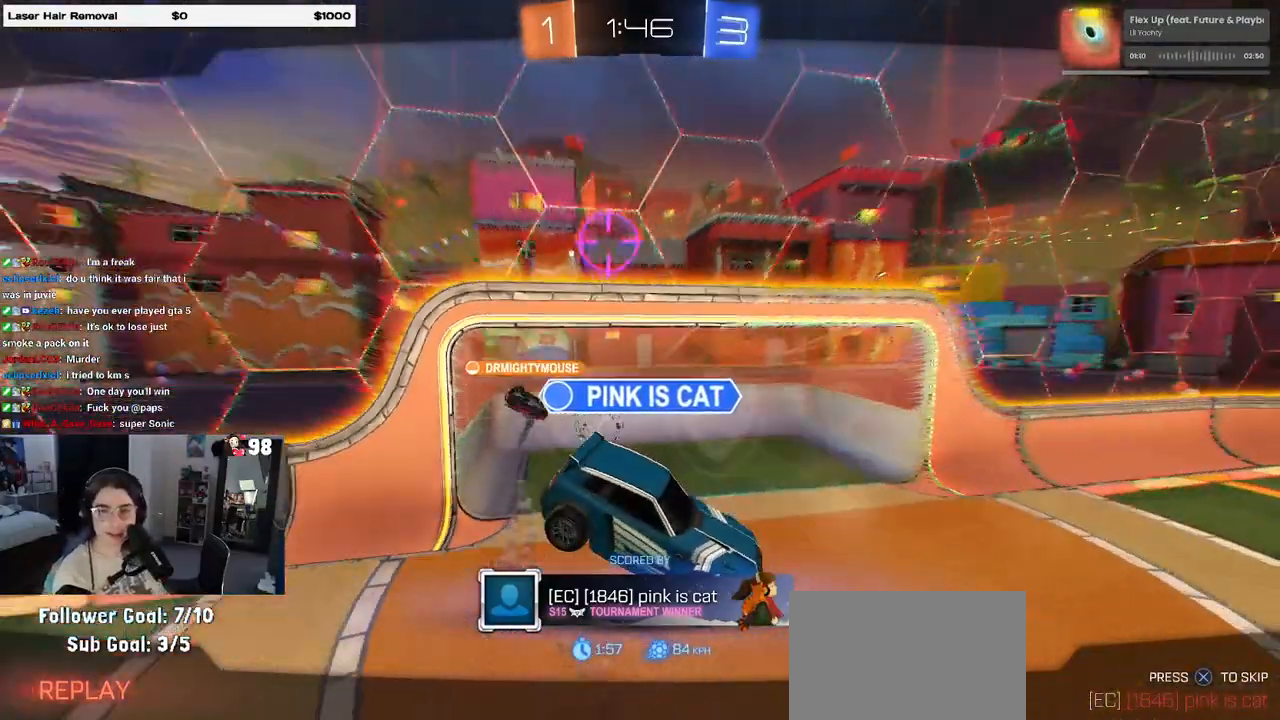
{"buttons": [], "left_stick": "center", "right_stick": "center", "events": []}
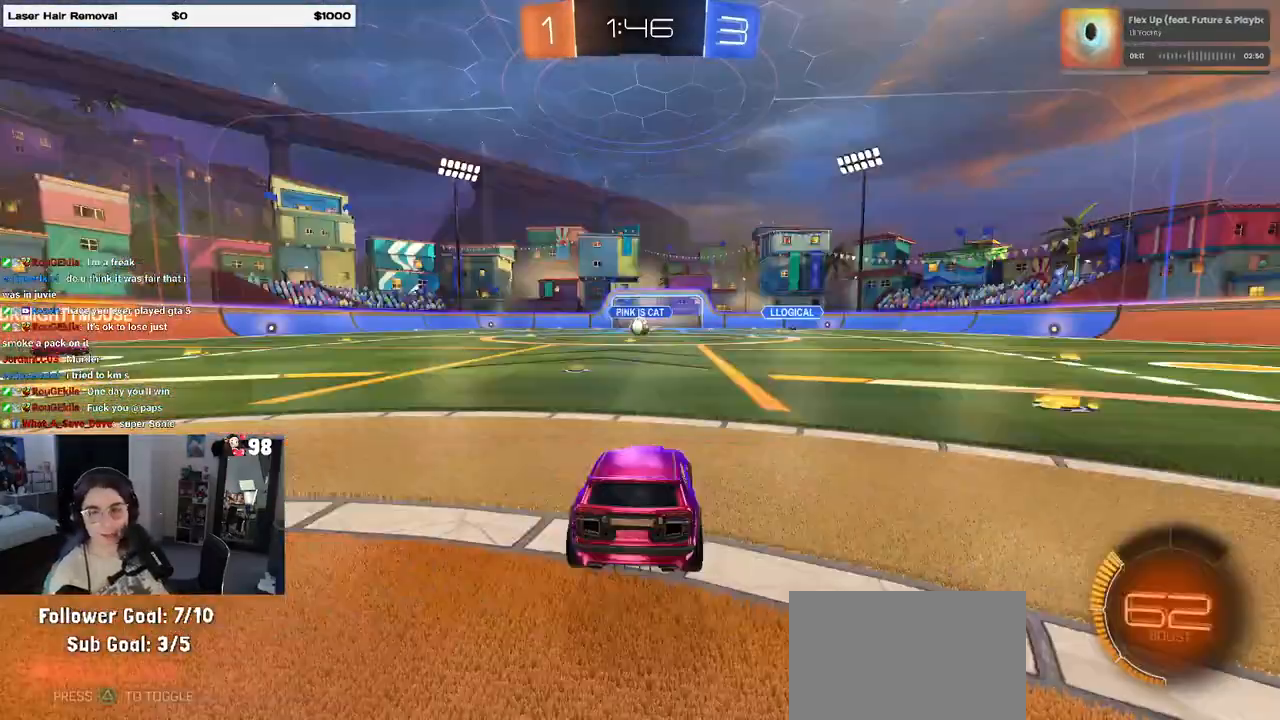
{"buttons": [], "left_stick": "center", "right_stick": "center", "events": []}
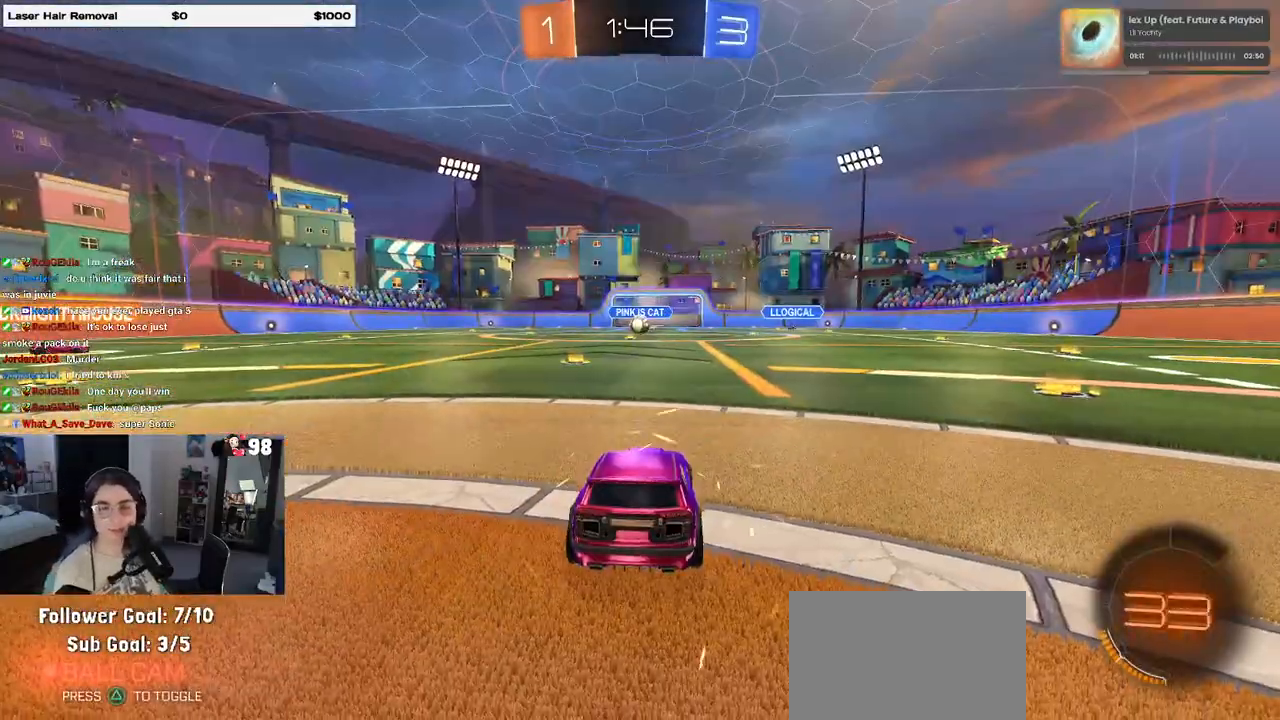
{"buttons": [], "left_stick": "center", "right_stick": "center", "events": [[350, "CROSS", "down"], [467, "CROSS", "up"]]}
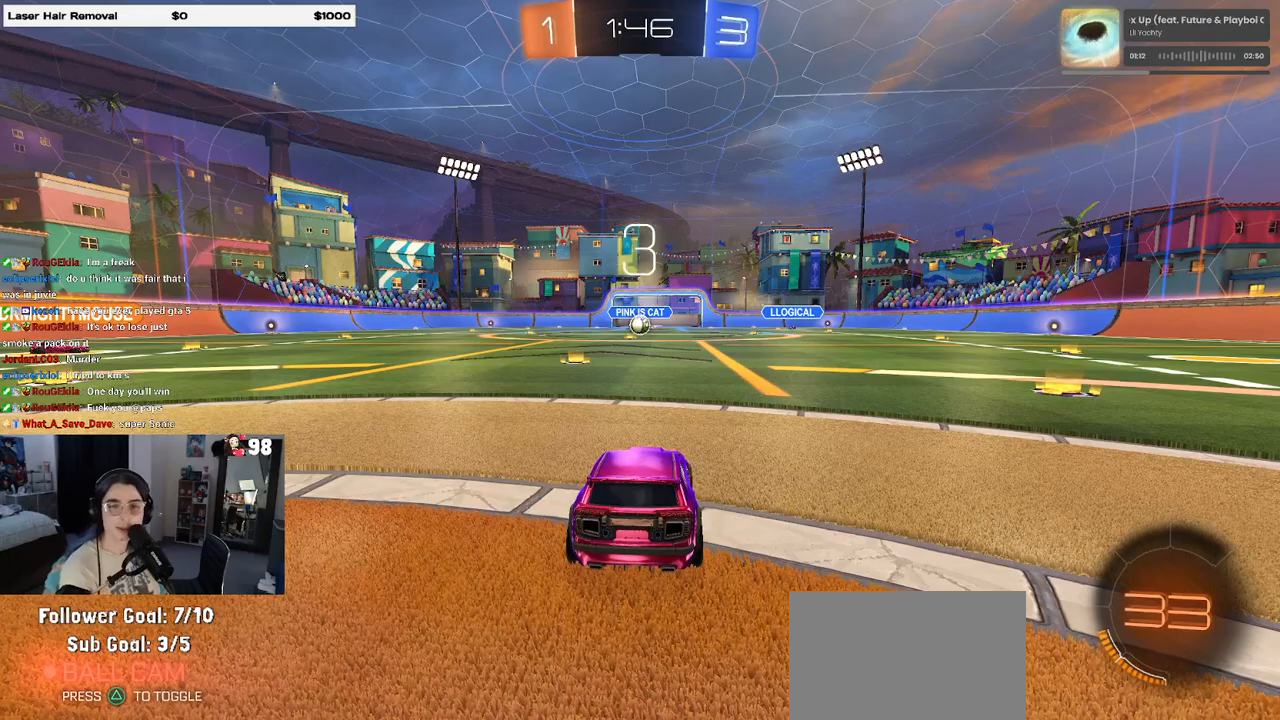
{"buttons": [], "left_stick": "center", "right_stick": "center", "events": []}
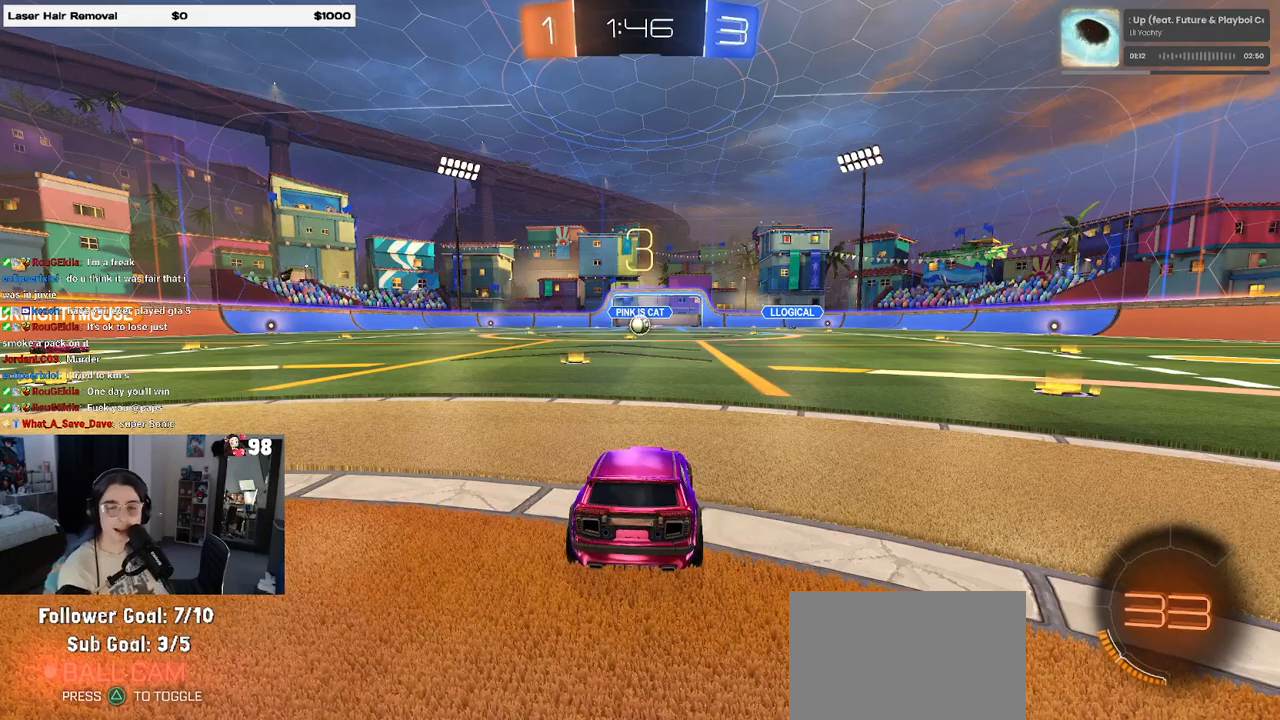
{"buttons": [], "left_stick": "center", "right_stick": "center", "events": []}
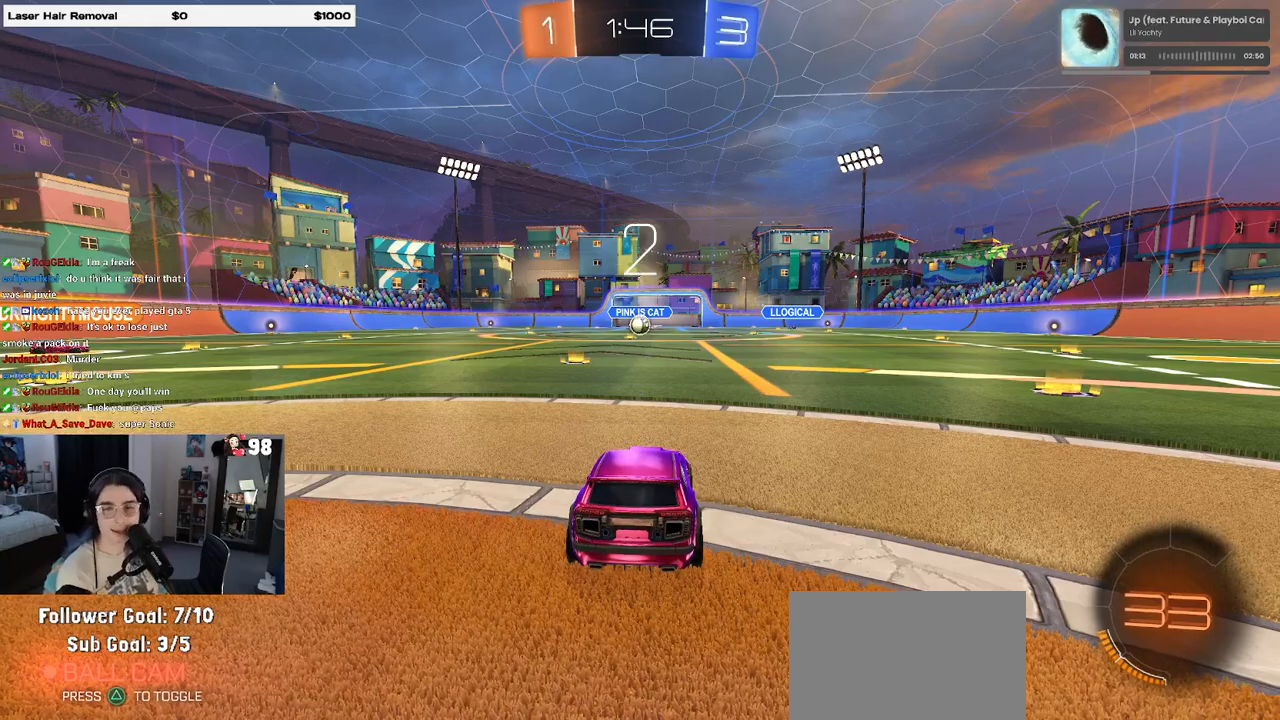
{"buttons": [], "left_stick": "center", "right_stick": "center", "events": [[433, "TRIANGLE", "down"], [483, "TRIANGLE", "up"]]}
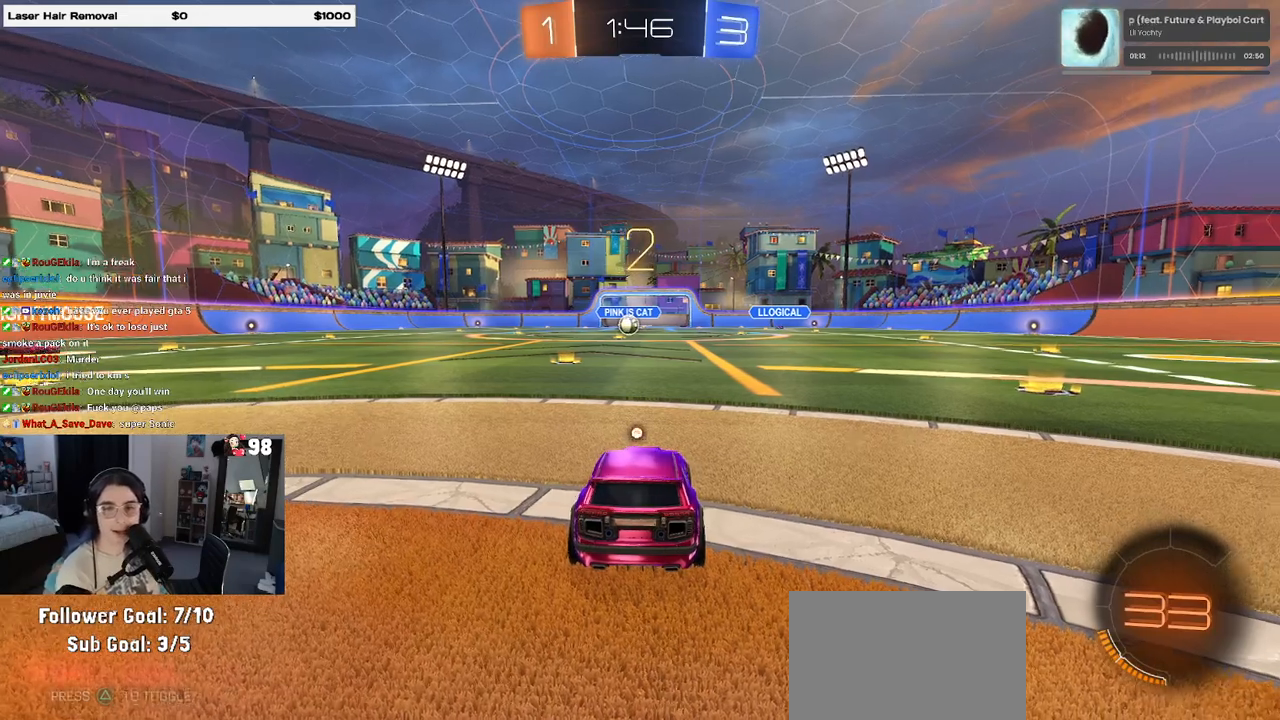
{"buttons": ["R2"], "left_stick": "center", "right_stick": "center", "events": [[67, "TRIANGLE", "down"], [183, "TRIANGLE", "up"], [467, "R2", "down"]]}
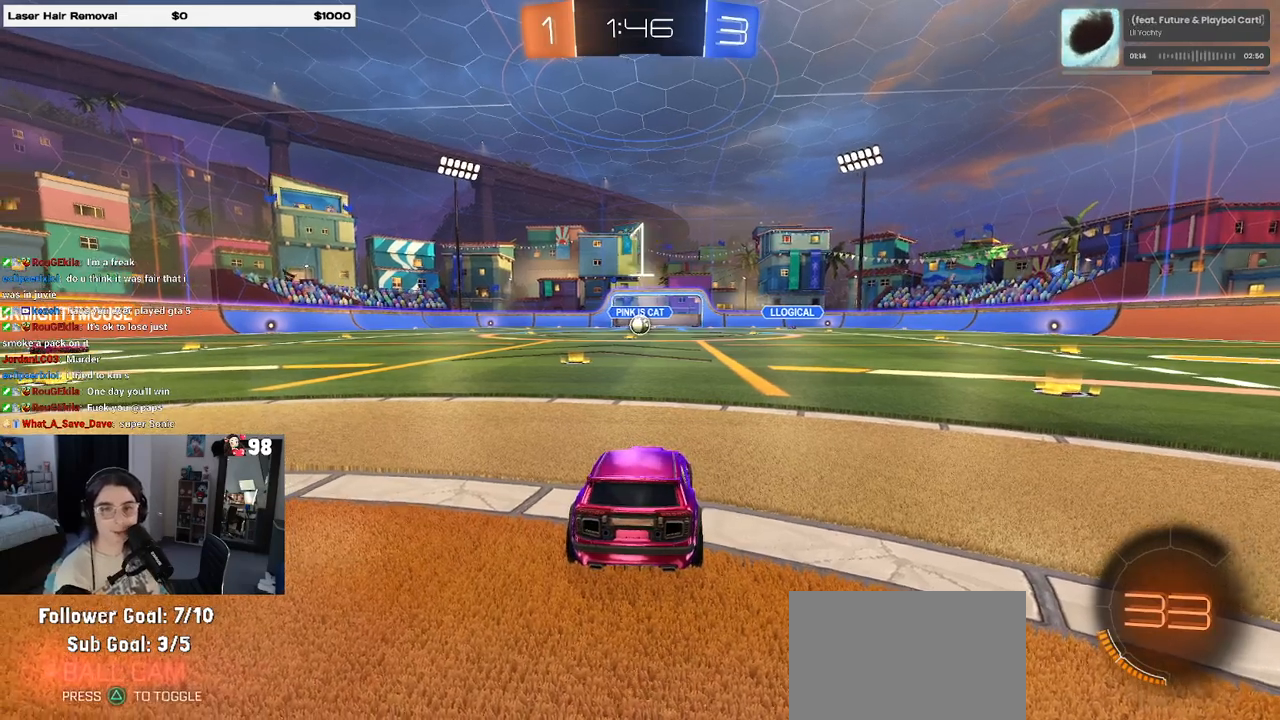
{"buttons": ["R2"], "left_stick": "center", "right_stick": "center", "events": []}
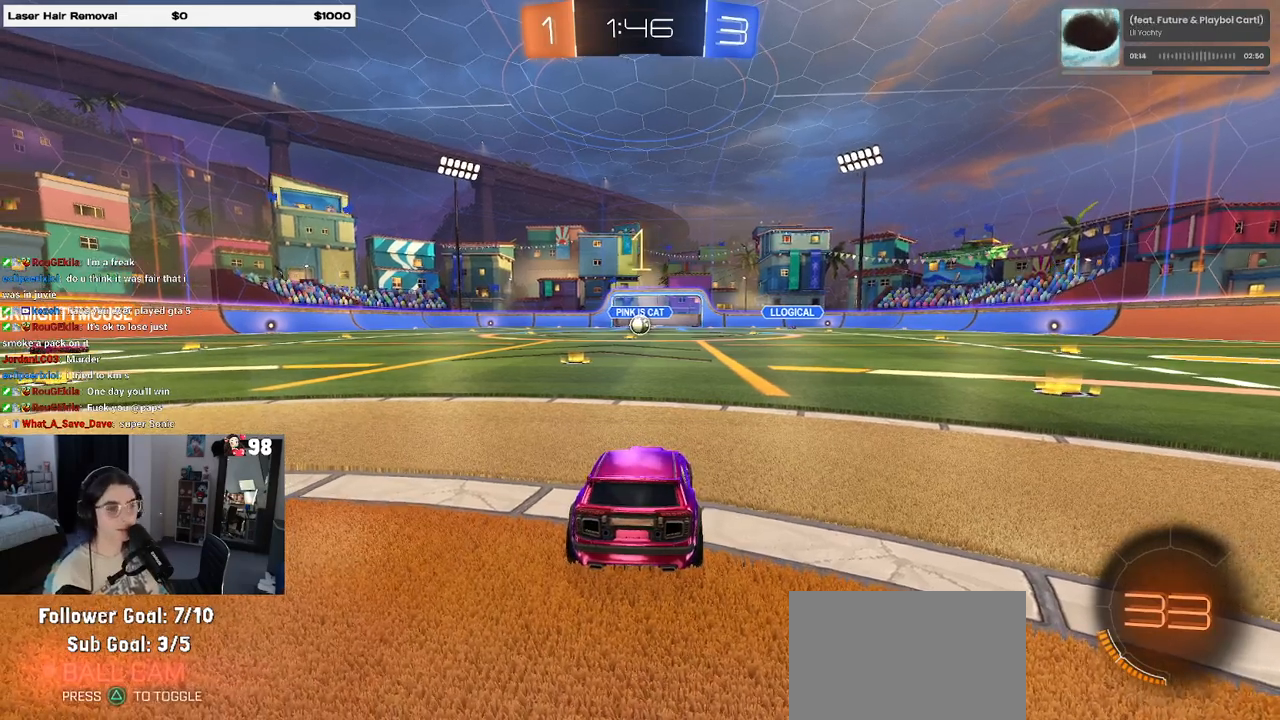
{"buttons": ["R2"], "left_stick": "left", "right_stick": "center", "events": [[433, "left_stick", "left"]]}
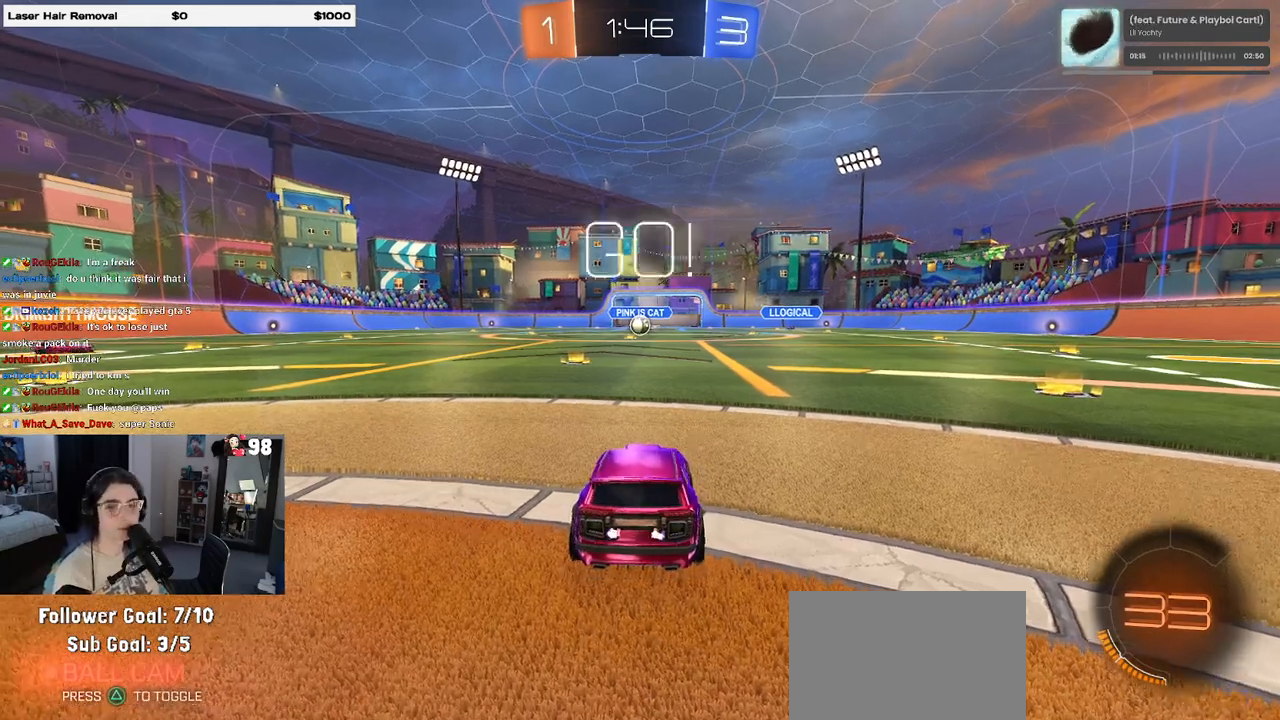
{"buttons": ["R2"], "left_stick": "up-left", "right_stick": "center", "events": [[67, "left_stick", "center"], [300, "left_stick", "right"], [383, "CROSS", "down"], [400, "left_stick", "up"], [467, "CROSS", "up"], [467, "left_stick", "up-left"]]}
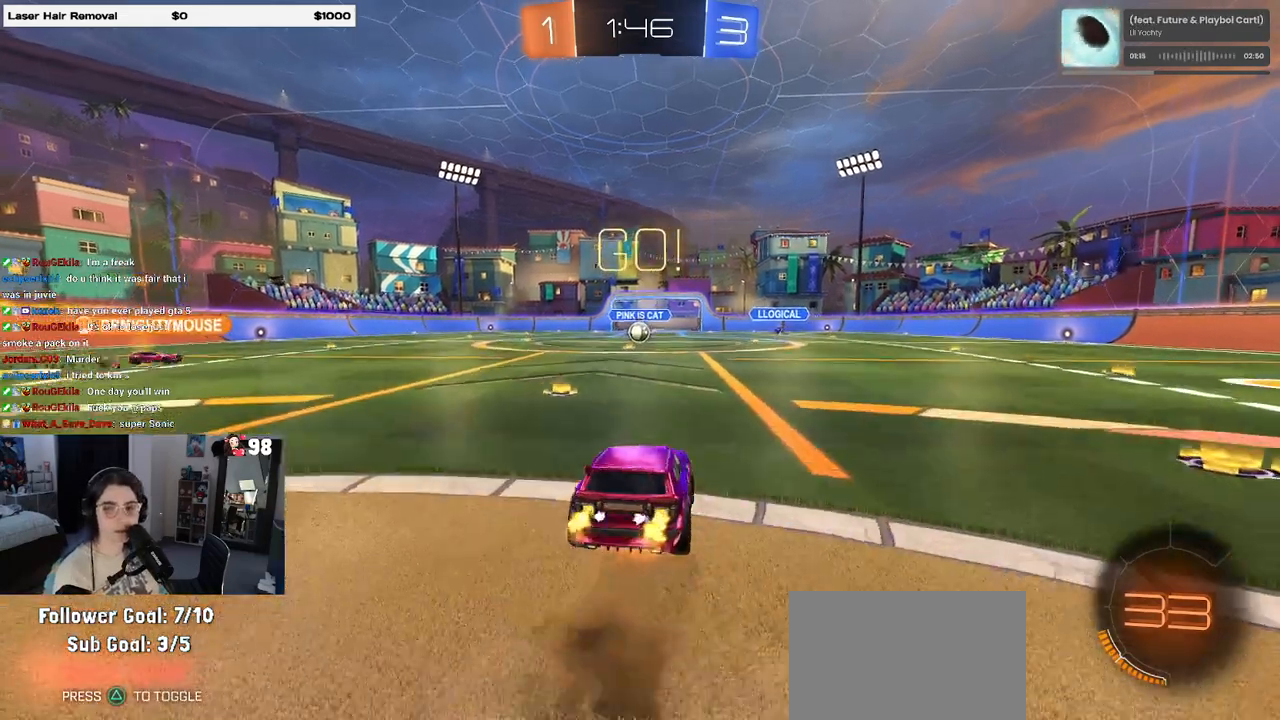
{"buttons": ["SQUARE", "R2"], "left_stick": "down-left", "right_stick": "center", "events": [[50, "CROSS", "down"], [100, "SQUARE", "down"], [133, "CROSS", "up"], [150, "left_stick", "down"], [300, "left_stick", "down-left"]]}
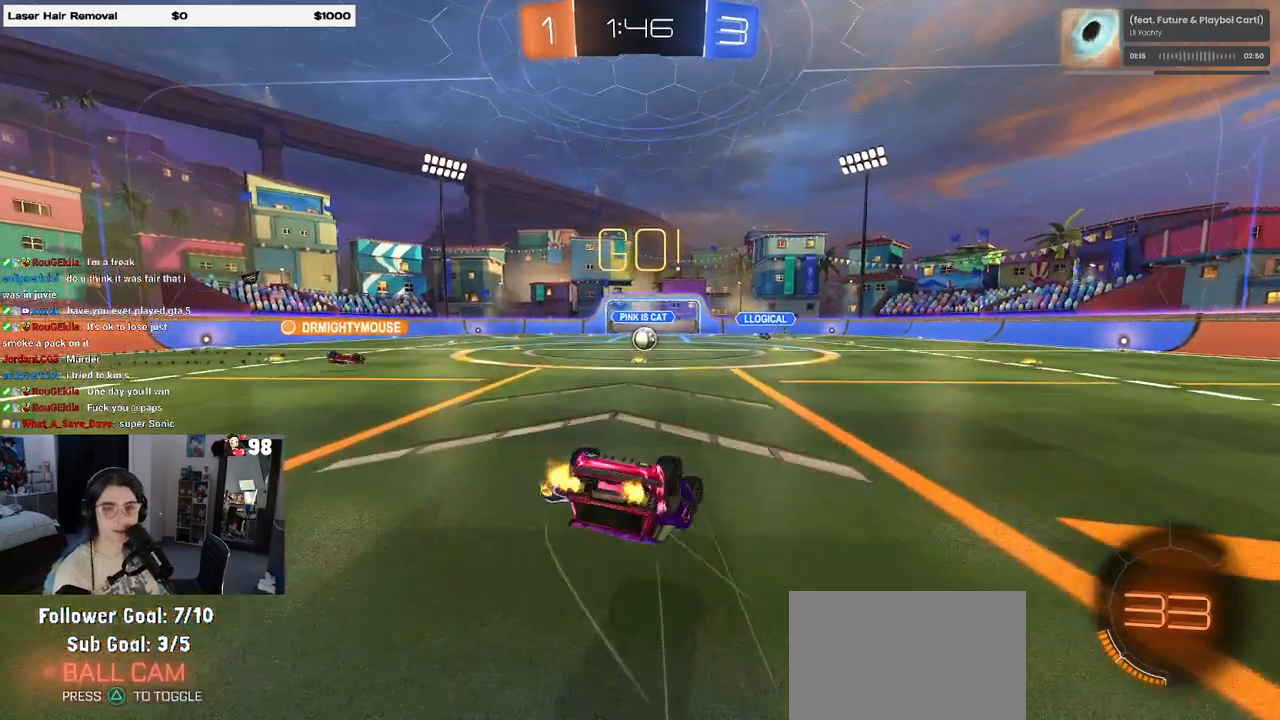
{"buttons": ["SQUARE", "R2"], "left_stick": "down-left", "right_stick": "center", "events": []}
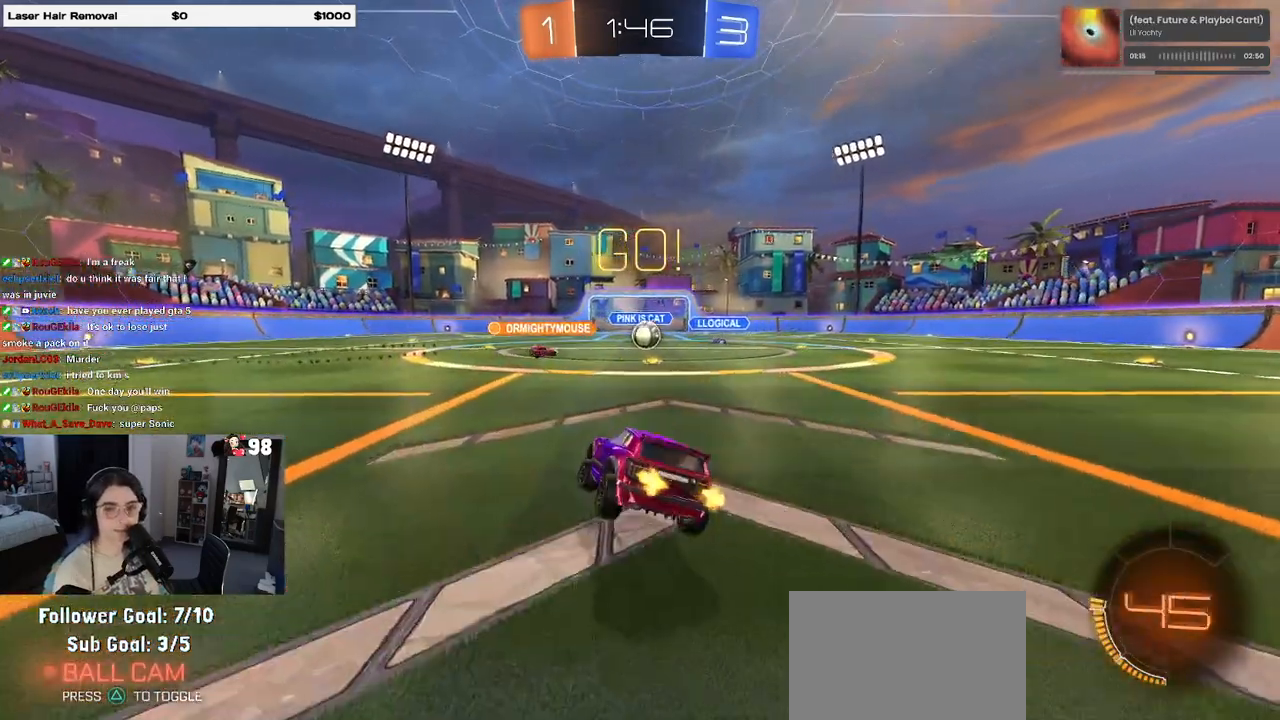
{"buttons": ["R2"], "left_stick": "center", "right_stick": "center", "events": [[33, "SQUARE", "up"], [33, "left_stick", "center"]]}
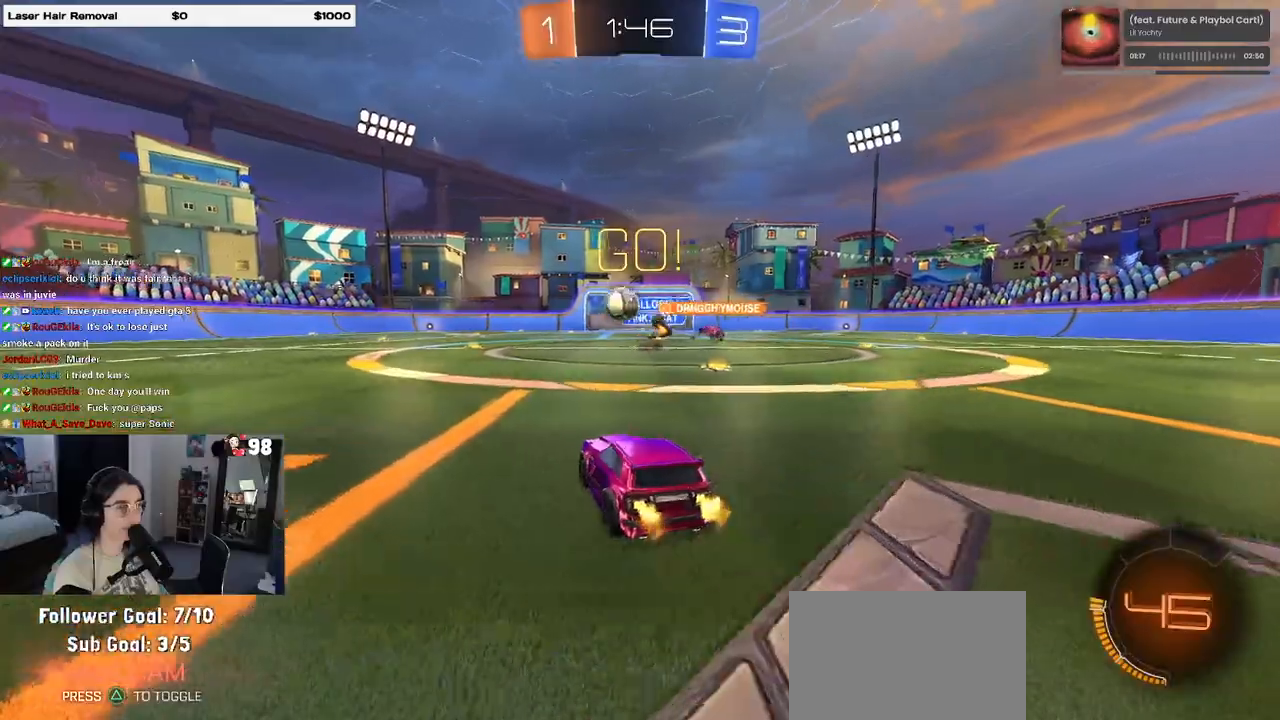
{"buttons": ["R1", "R2"], "left_stick": "center", "right_stick": "center", "events": [[67, "left_stick", "left"], [333, "R1", "down"], [417, "left_stick", "center"]]}